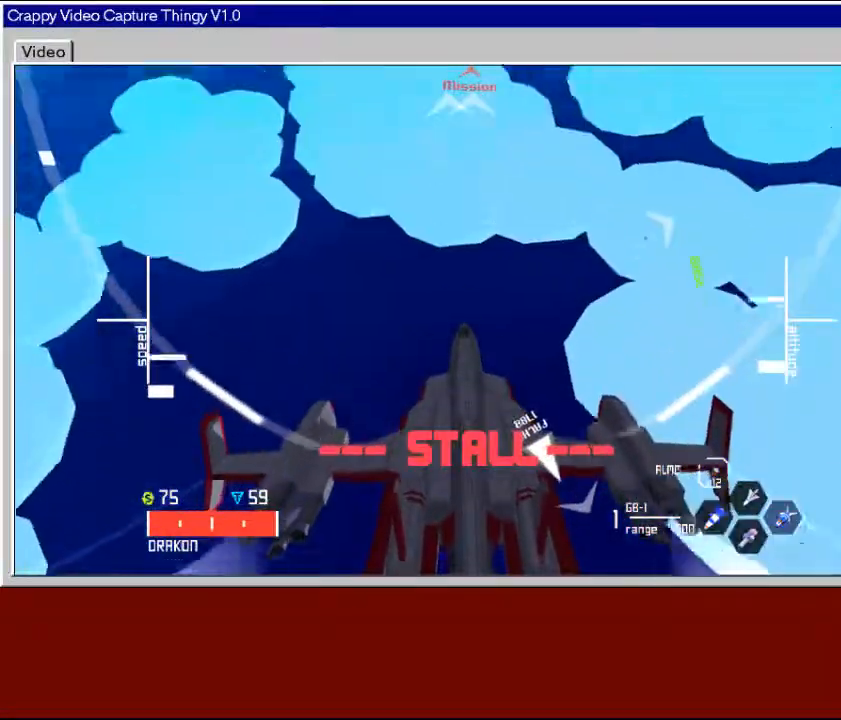
Gameplay with a controller (Xbox layout); each line is a JSON object with the inputs held at the frame after it. "events" lists button and stick changes between this image and that frame as [ms after this image, input, new state], when the widget could be followed in between.
{"buttons": [], "left_stick": "center", "right_stick": "center", "events": [[167, "left_stick", "down-right"], [317, "left_stick", "right"], [483, "left_stick", "center"]]}
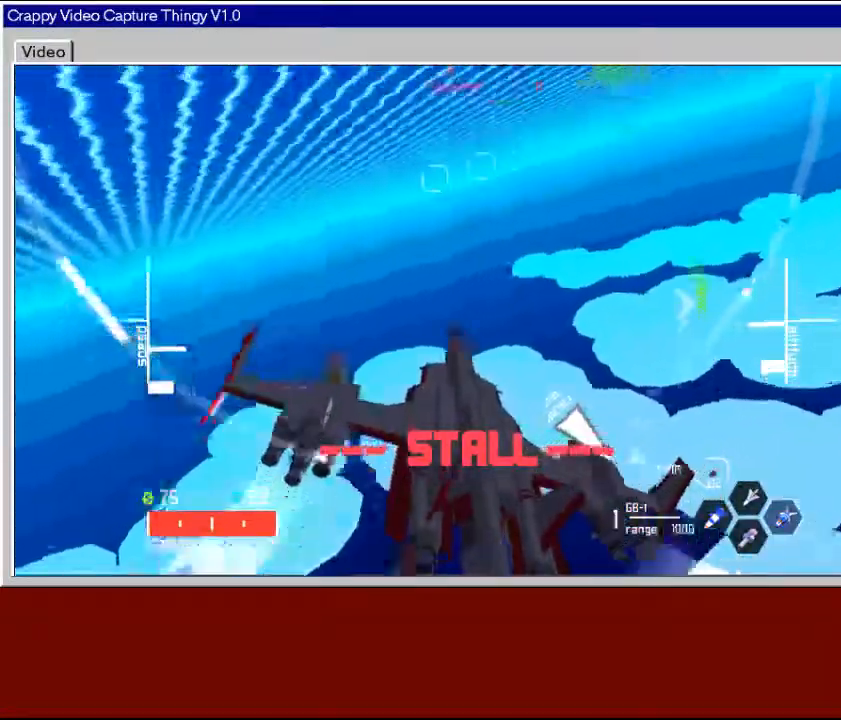
{"buttons": [], "left_stick": "right", "right_stick": "center", "events": [[83, "left_stick", "down-left"], [367, "left_stick", "center"], [433, "left_stick", "right"]]}
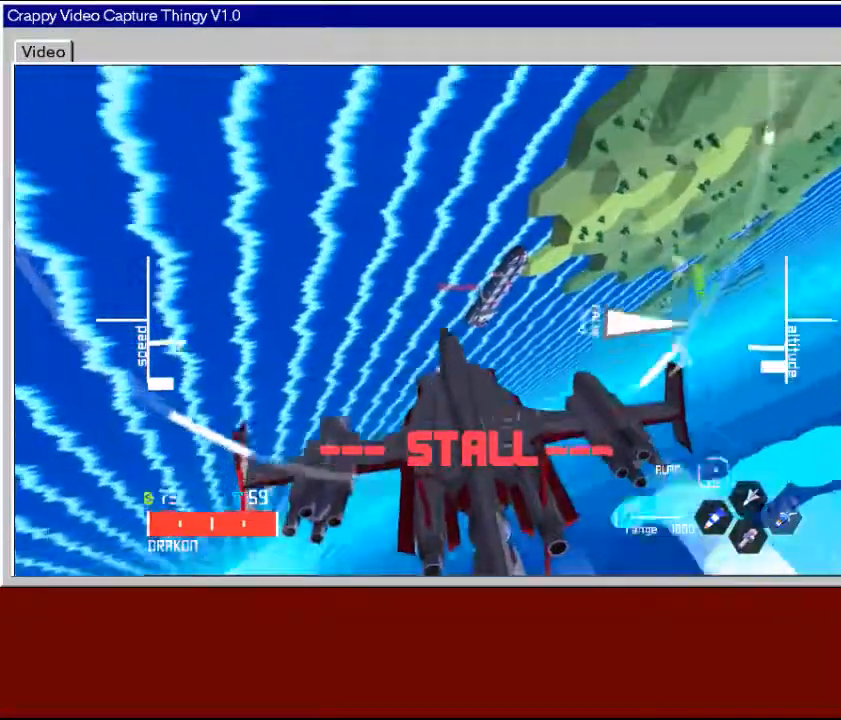
{"buttons": [], "left_stick": "right", "right_stick": "center", "events": []}
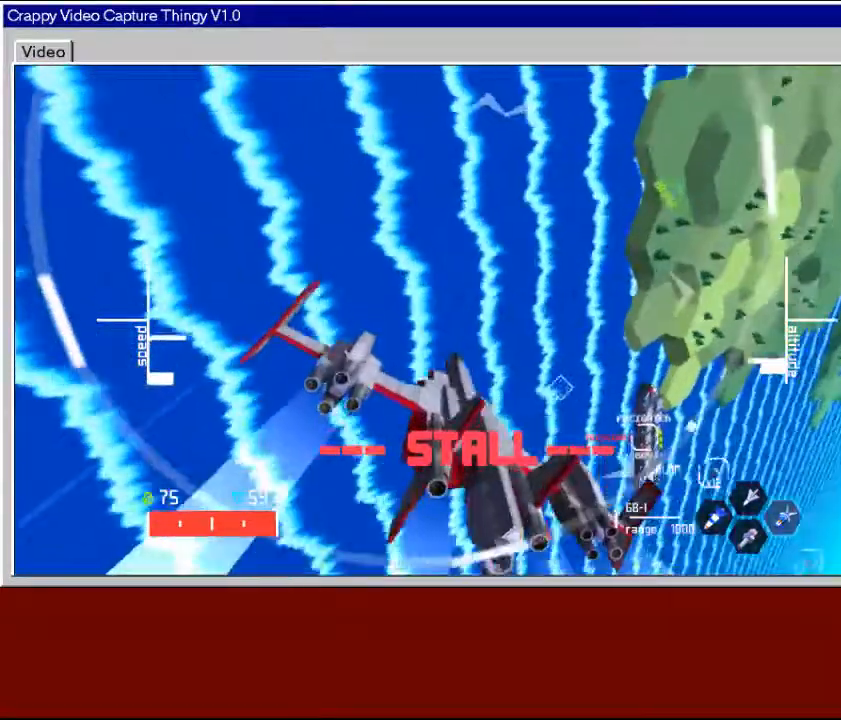
{"buttons": [], "left_stick": "down-right", "right_stick": "center", "events": [[317, "left_stick", "down-right"]]}
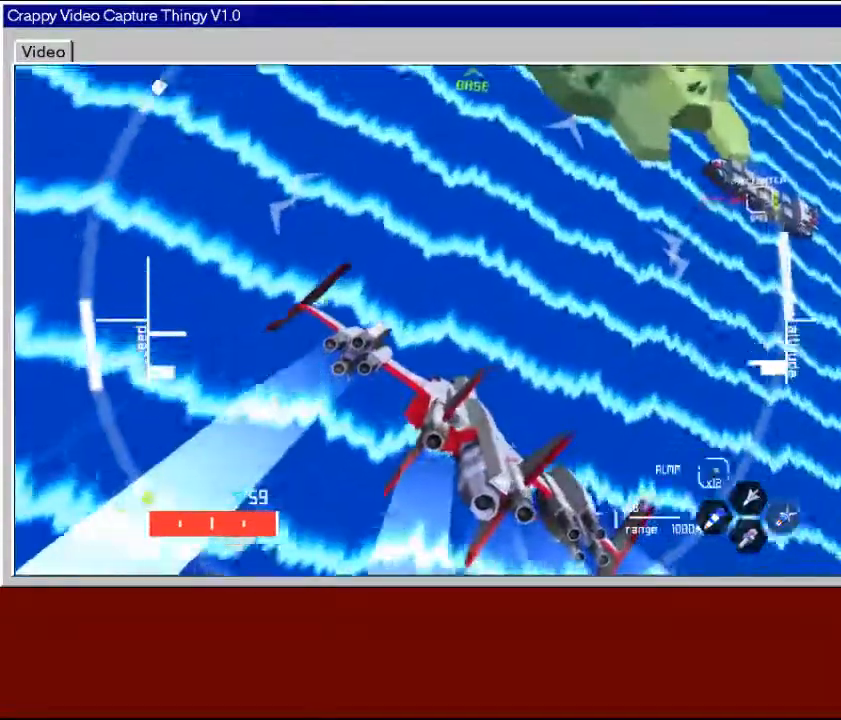
{"buttons": [], "left_stick": "down-left", "right_stick": "center", "events": [[383, "left_stick", "down"], [483, "left_stick", "down-left"]]}
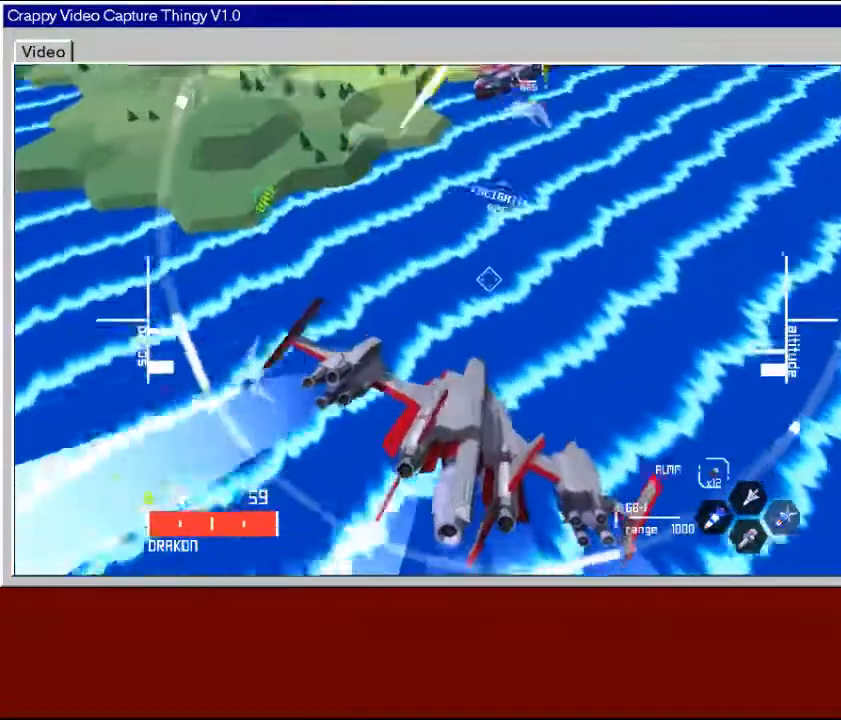
{"buttons": [], "left_stick": "down", "right_stick": "center", "events": [[417, "left_stick", "down"]]}
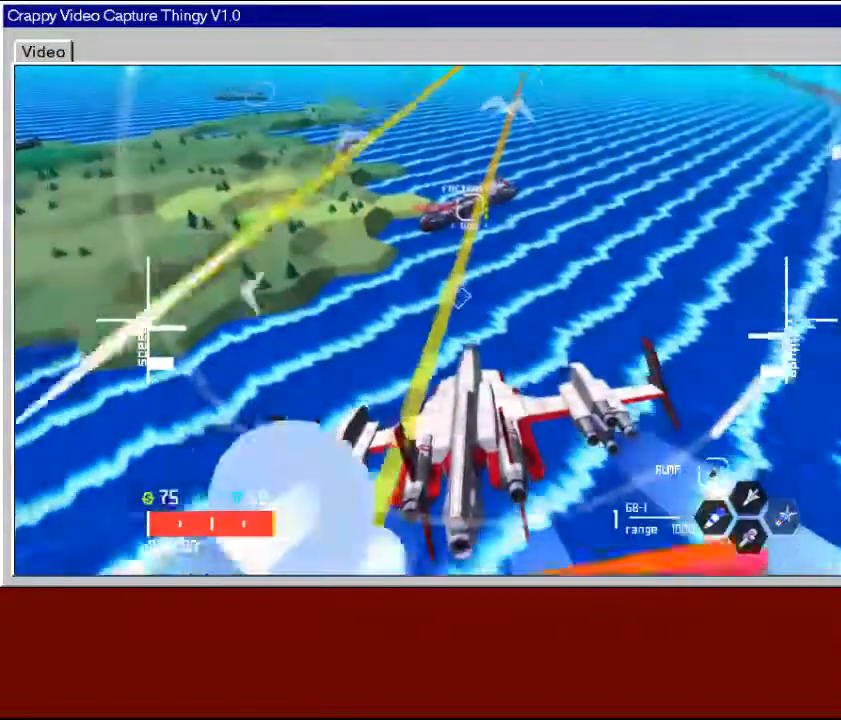
{"buttons": [], "left_stick": "center", "right_stick": "center", "events": [[100, "left_stick", "center"]]}
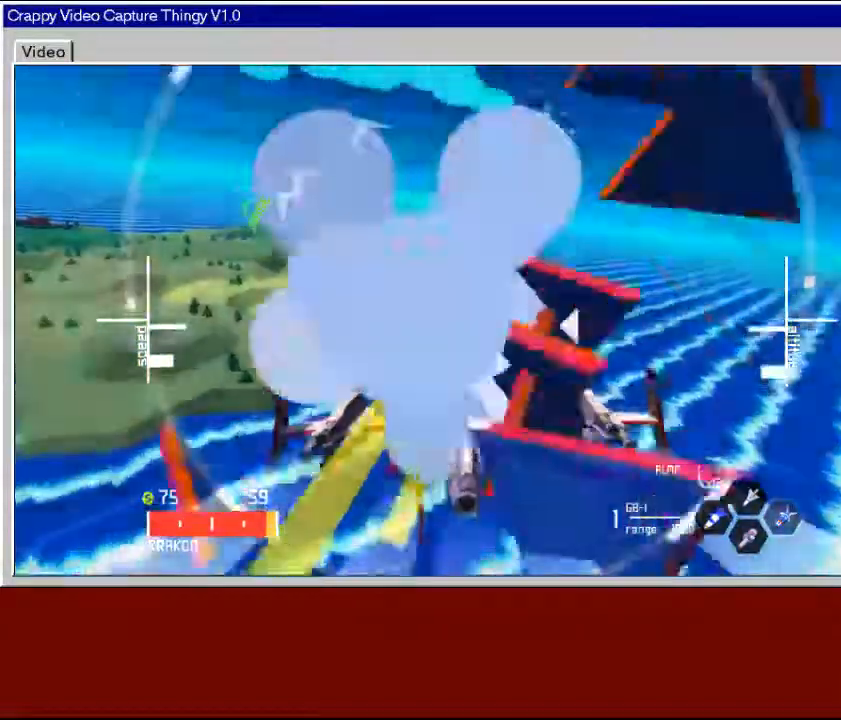
{"buttons": [], "left_stick": "center", "right_stick": "center", "events": [[133, "left_stick", "up"], [350, "left_stick", "center"]]}
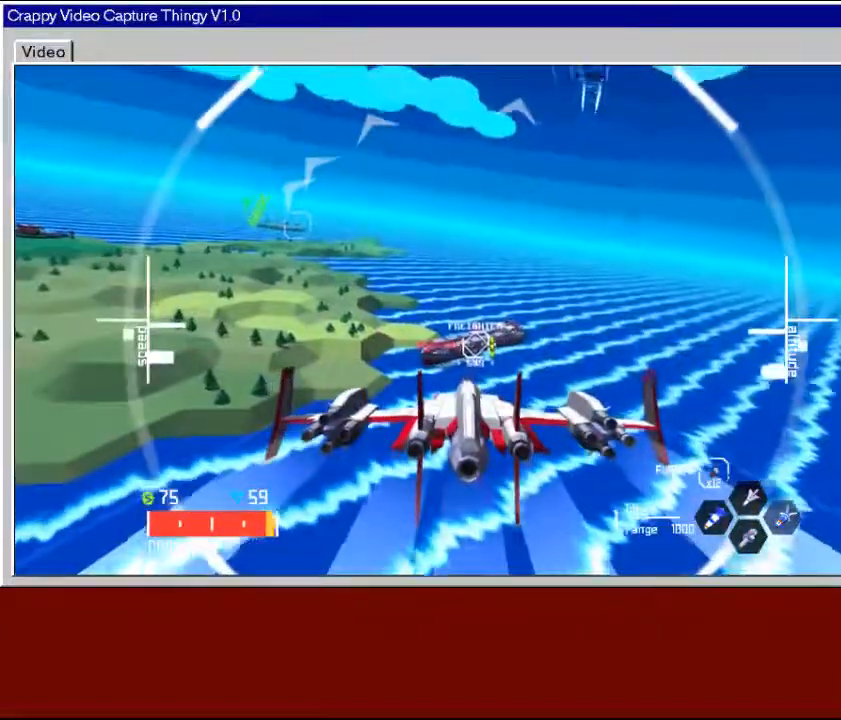
{"buttons": [], "left_stick": "center", "right_stick": "center", "events": [[133, "X", "down"], [250, "X", "up"]]}
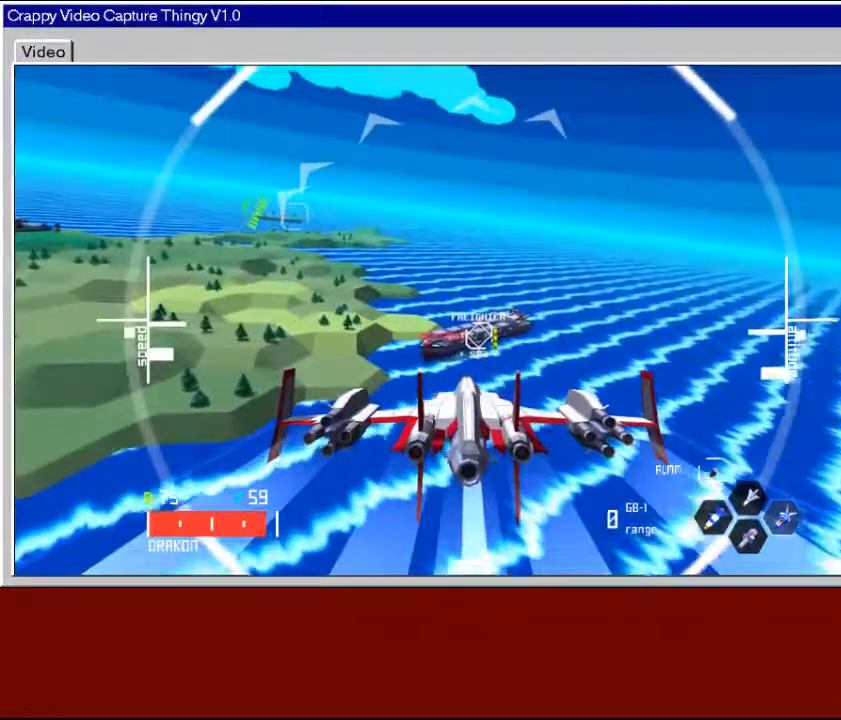
{"buttons": [], "left_stick": "center", "right_stick": "center", "events": []}
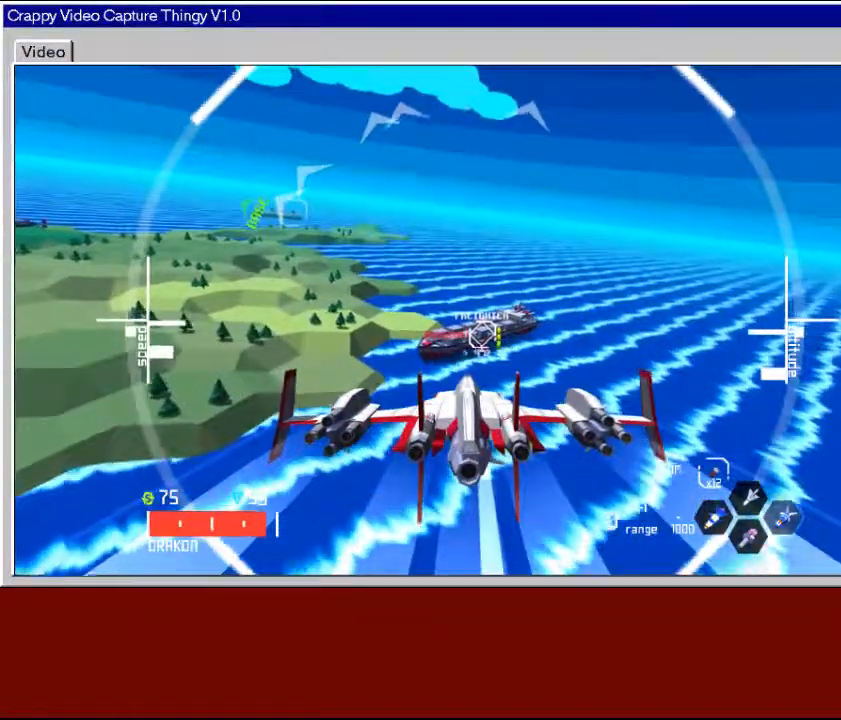
{"buttons": [], "left_stick": "center", "right_stick": "center", "events": [[150, "left_stick", "down"], [283, "left_stick", "center"]]}
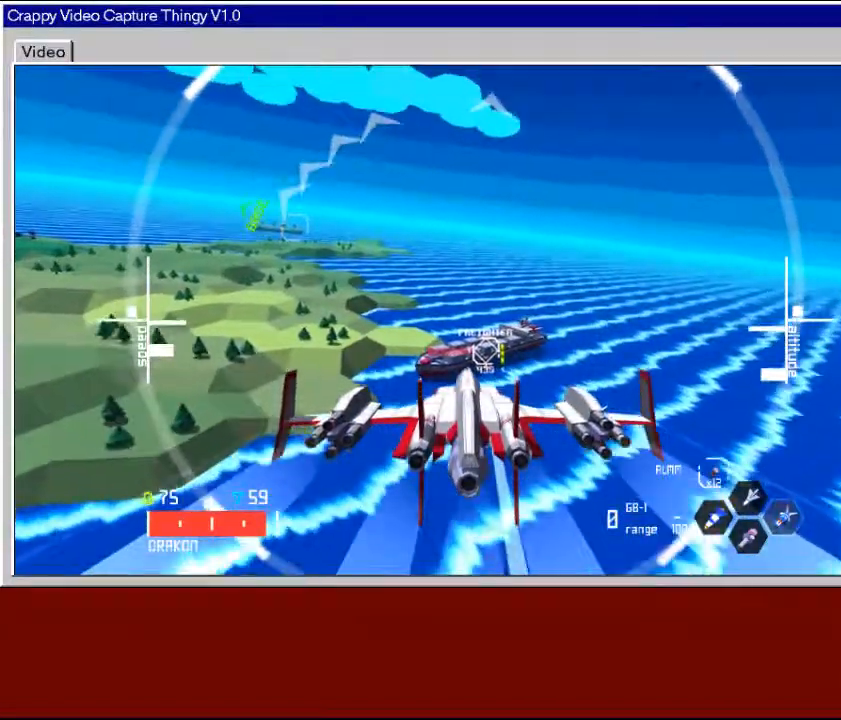
{"buttons": [], "left_stick": "center", "right_stick": "center", "events": []}
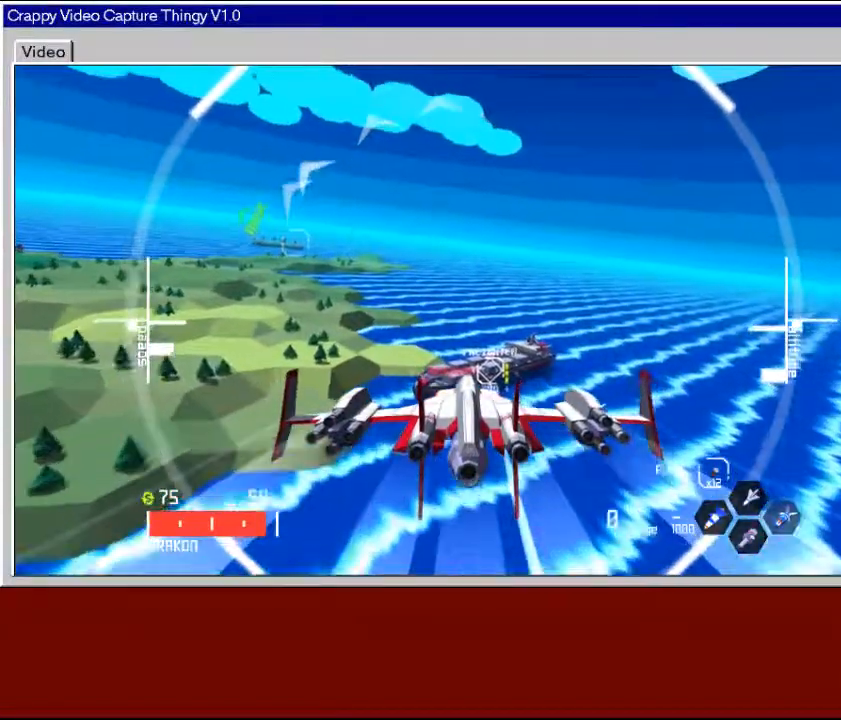
{"buttons": [], "left_stick": "center", "right_stick": "center", "events": [[133, "left_stick", "down"], [350, "left_stick", "center"]]}
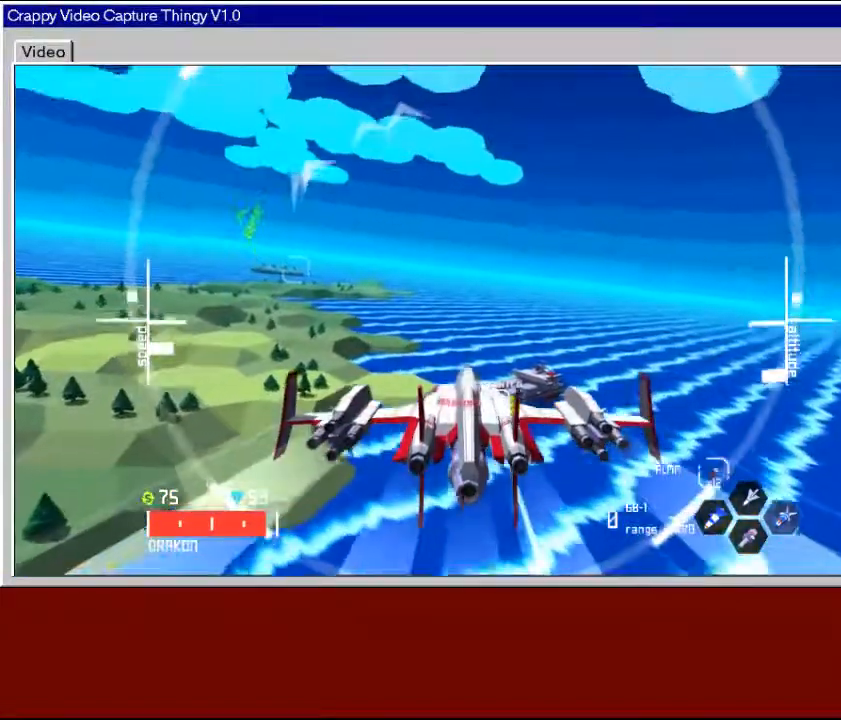
{"buttons": [], "left_stick": "center", "right_stick": "center", "events": []}
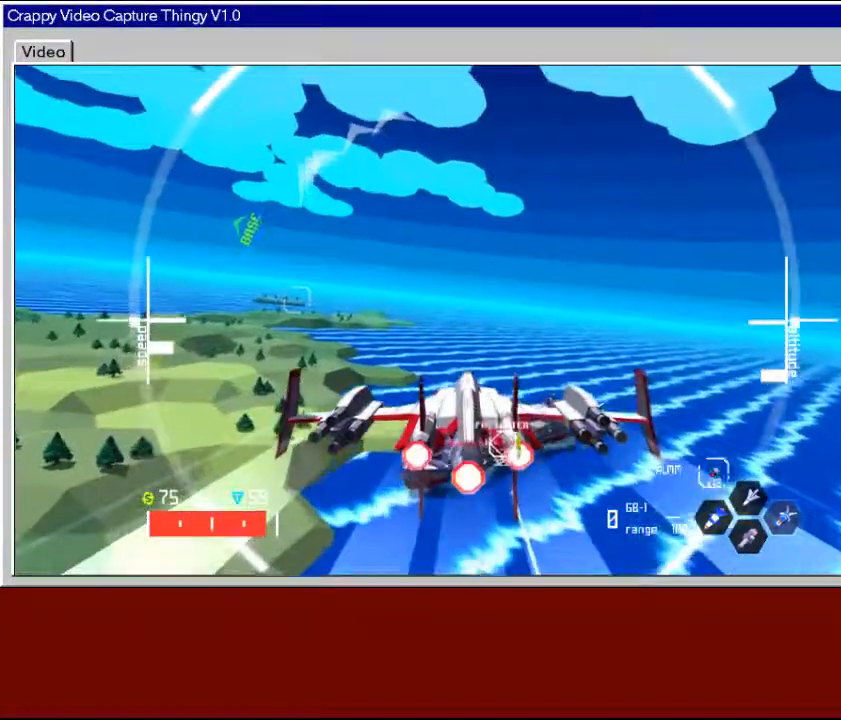
{"buttons": [], "left_stick": "down-left", "right_stick": "center", "events": [[433, "left_stick", "down"], [483, "left_stick", "down-left"]]}
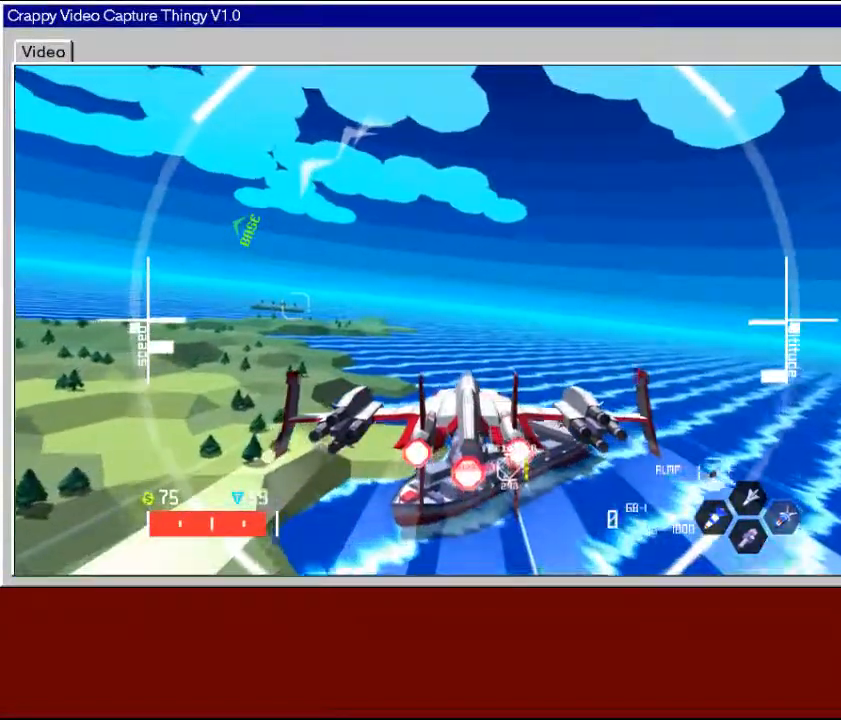
{"buttons": [], "left_stick": "center", "right_stick": "center", "events": [[83, "left_stick", "center"]]}
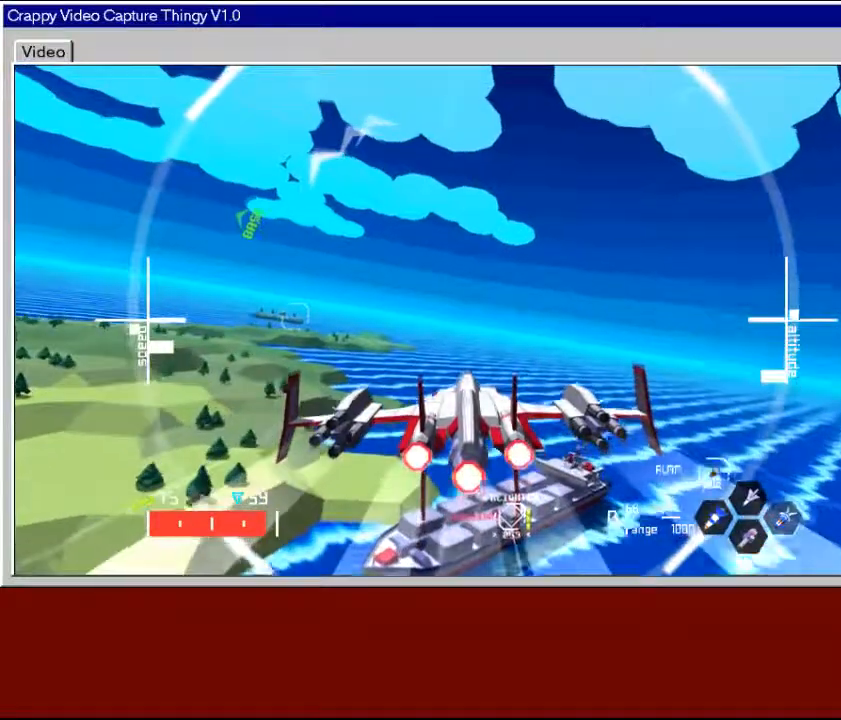
{"buttons": [], "left_stick": "up-right", "right_stick": "center", "events": [[433, "left_stick", "up-right"]]}
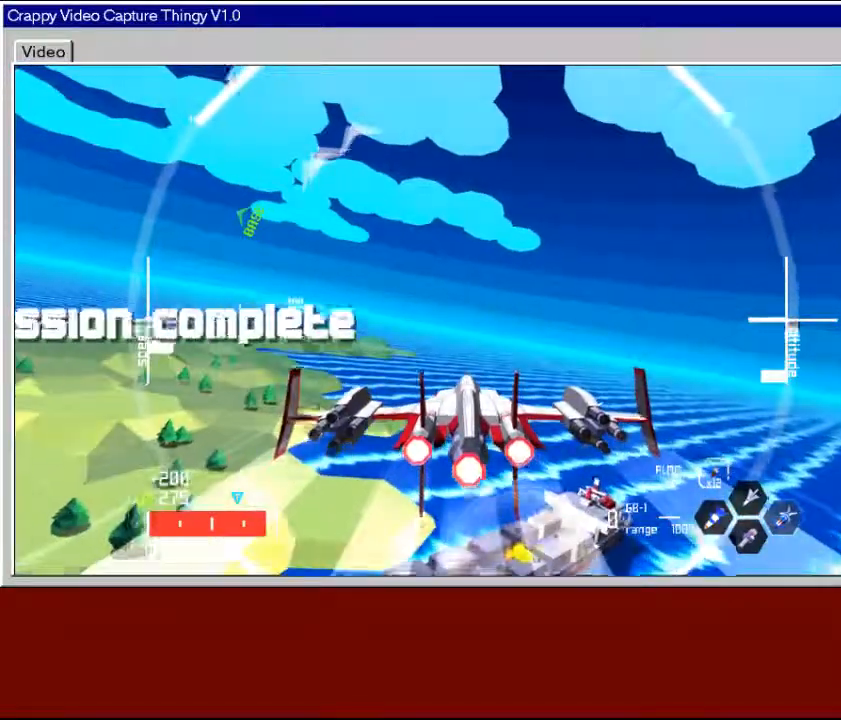
{"buttons": ["R2"], "left_stick": "down", "right_stick": "center", "events": [[150, "R2", "down"], [183, "left_stick", "center"], [250, "left_stick", "down"]]}
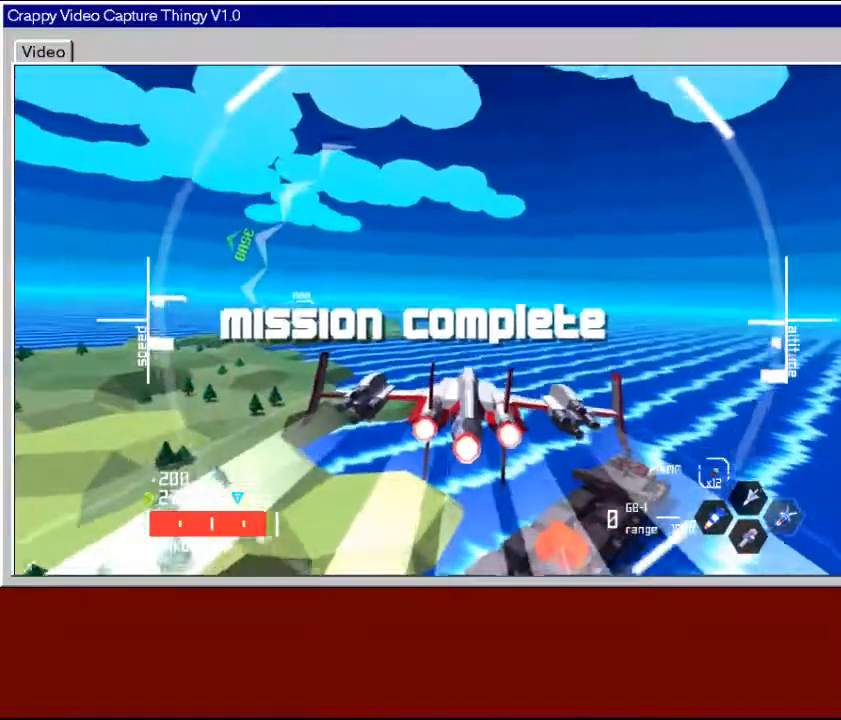
{"buttons": ["R2"], "left_stick": "left", "right_stick": "center", "events": [[50, "left_stick", "down-left"], [250, "left_stick", "left"]]}
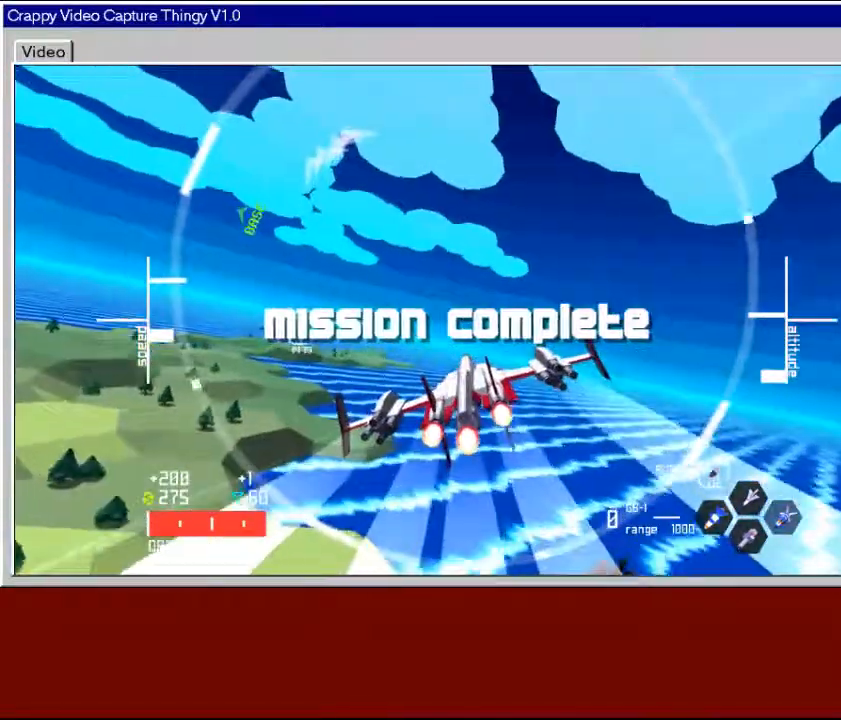
{"buttons": ["R2"], "left_stick": "down", "right_stick": "center", "events": [[83, "left_stick", "down-left"], [267, "left_stick", "down"]]}
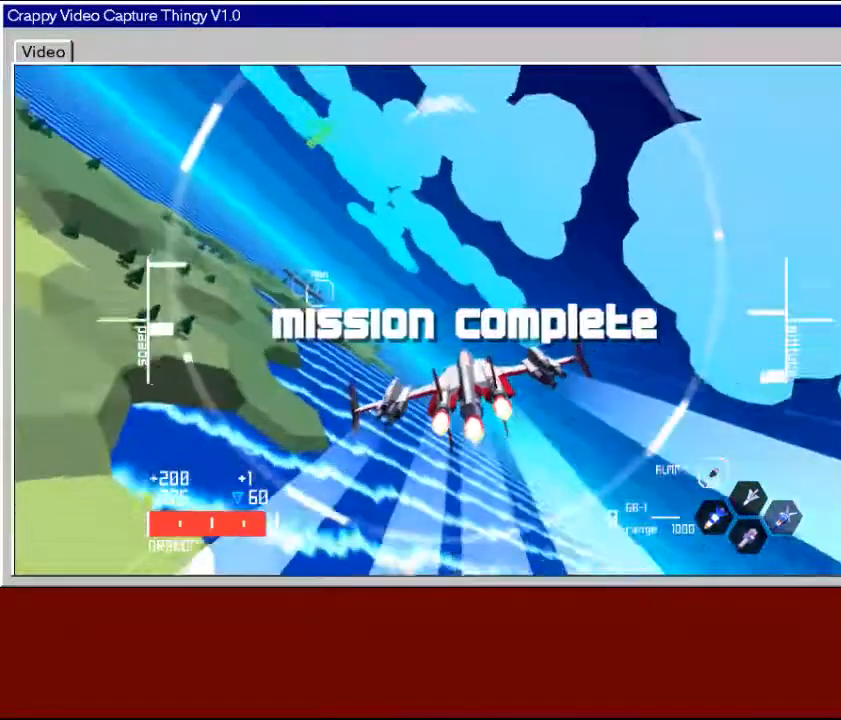
{"buttons": ["R2"], "left_stick": "down", "right_stick": "center", "events": []}
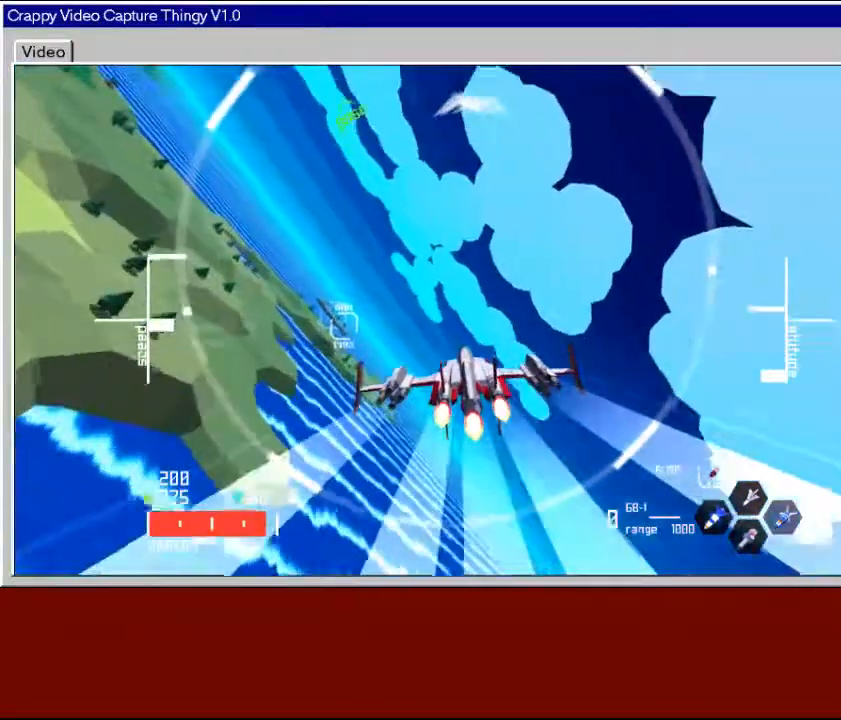
{"buttons": ["R2"], "left_stick": "down", "right_stick": "center", "events": []}
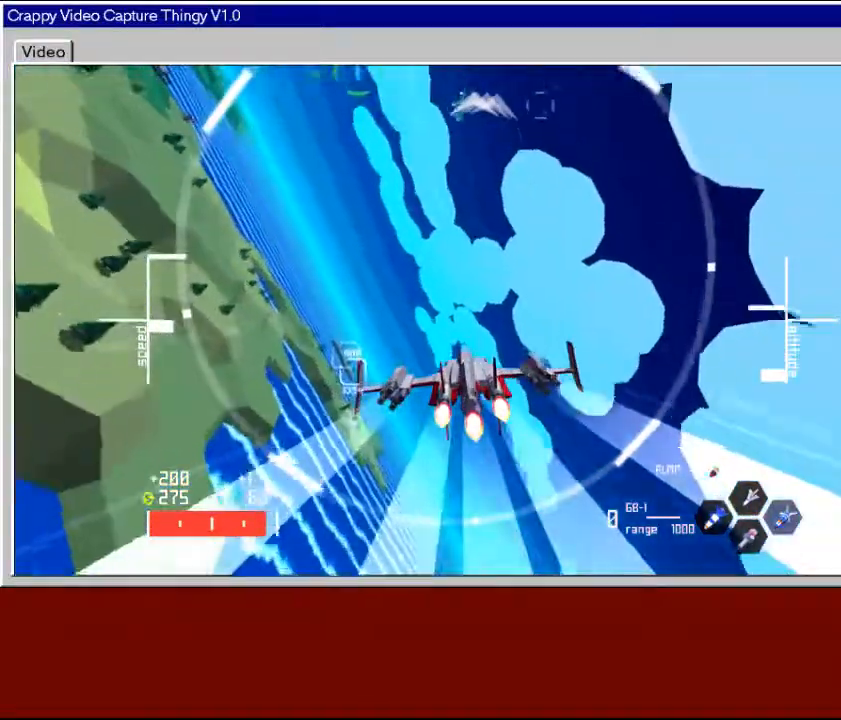
{"buttons": ["R2"], "left_stick": "down", "right_stick": "center", "events": []}
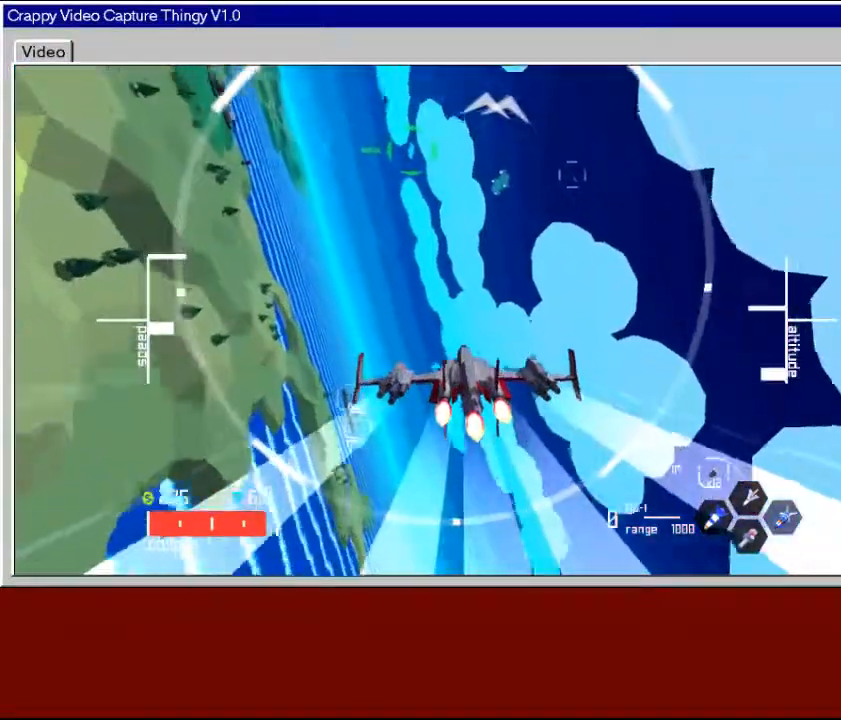
{"buttons": ["R2"], "left_stick": "down", "right_stick": "center", "events": []}
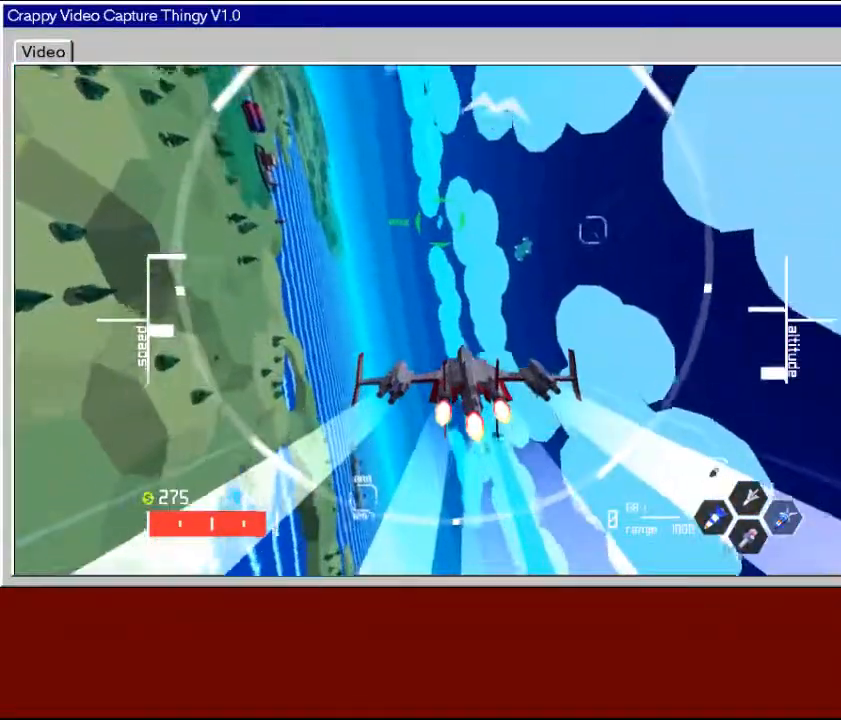
{"buttons": ["R2"], "left_stick": "center", "right_stick": "center", "events": [[33, "left_stick", "down-right"], [133, "left_stick", "right"], [500, "left_stick", "center"]]}
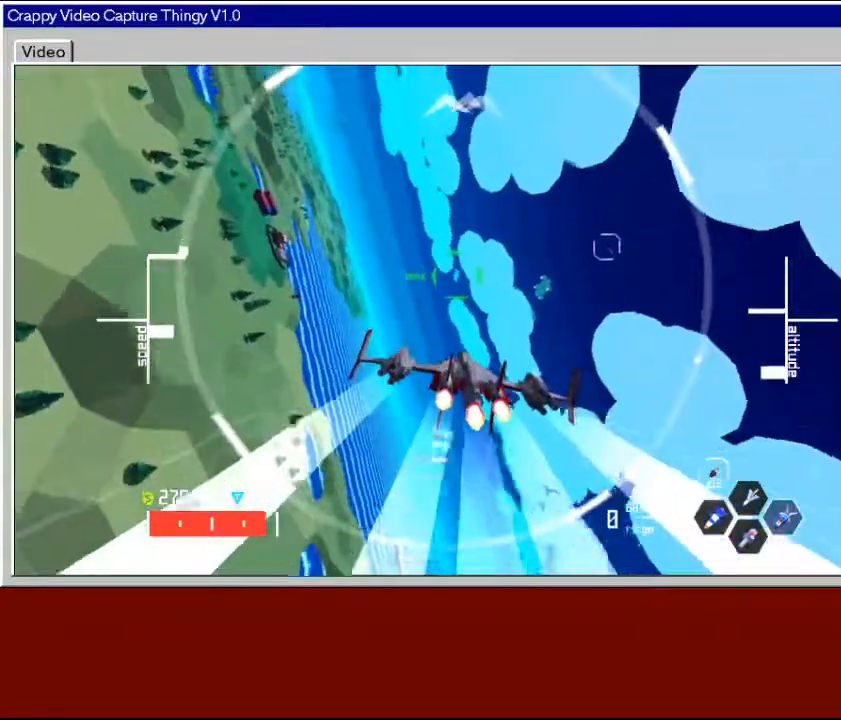
{"buttons": ["R2"], "left_stick": "right", "right_stick": "center", "events": [[50, "left_stick", "left"], [183, "left_stick", "center"], [283, "left_stick", "right"]]}
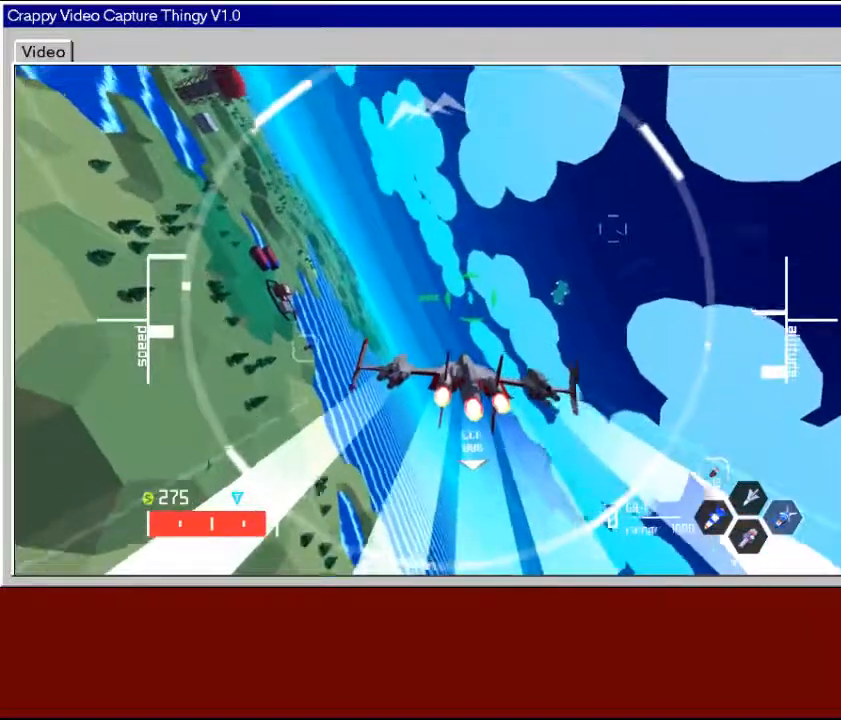
{"buttons": ["R2"], "left_stick": "down-right", "right_stick": "center", "events": [[233, "left_stick", "down-right"], [367, "left_stick", "down"], [483, "left_stick", "down-right"]]}
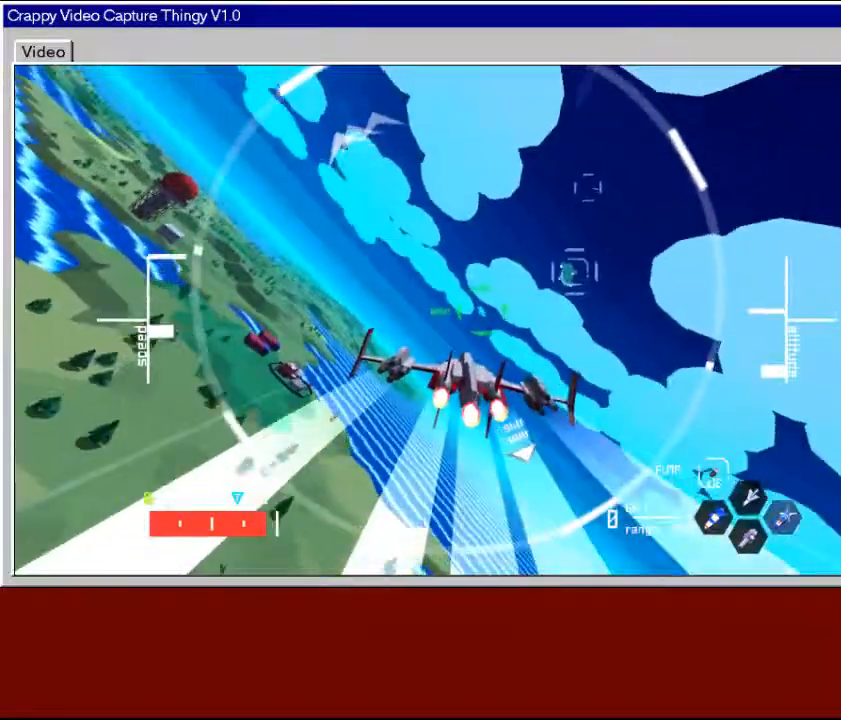
{"buttons": ["R2"], "left_stick": "right", "right_stick": "center", "events": [[100, "left_stick", "center"], [250, "left_stick", "right"]]}
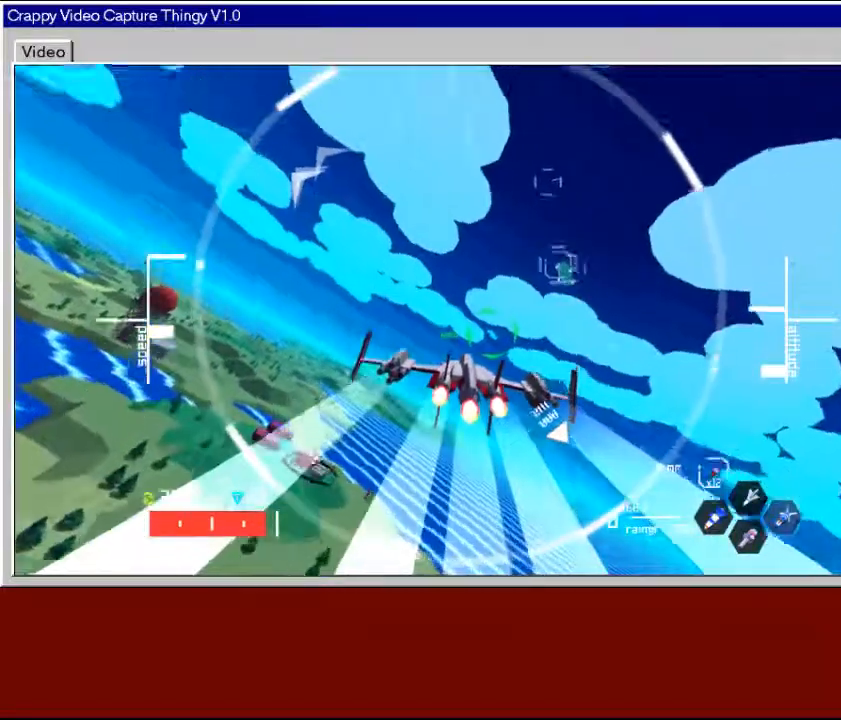
{"buttons": ["R2"], "left_stick": "right", "right_stick": "center", "events": []}
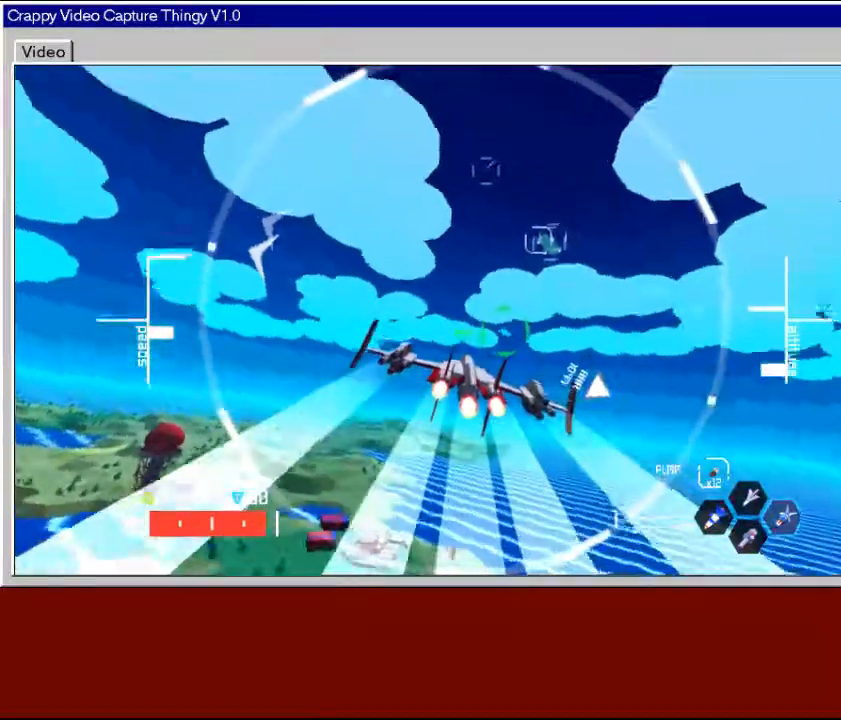
{"buttons": ["R2"], "left_stick": "center", "right_stick": "center", "events": [[83, "left_stick", "center"], [133, "left_stick", "left"], [333, "left_stick", "center"]]}